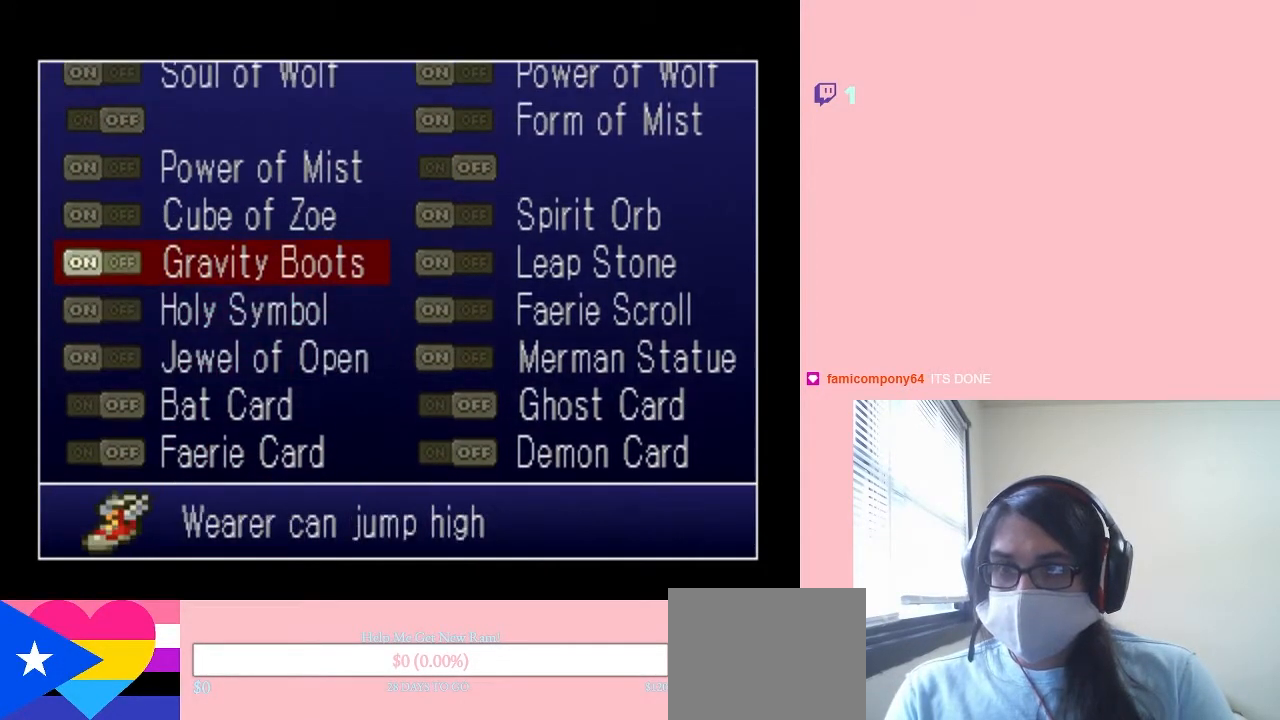
Gameplay with a controller (Nintendo layout); each line is a JSON object with the inputs held at the frame after it (dt_ms = milliseconds from this image to that frame). "events" lists button and stick changes between this image and that frame as [ms after this image, input, new state], when the widget could be followed in between. Not read: L2 L3 R2 R3.
{"dt_ms": 500, "buttons": ["DPAD_UP"], "left_stick": "center", "right_stick": "center", "events": [[50, "DPAD_UP", "down"], [133, "DPAD_UP", "up"], [267, "DPAD_UP", "down"], [317, "DPAD_UP", "up"], [450, "DPAD_UP", "down"]]}
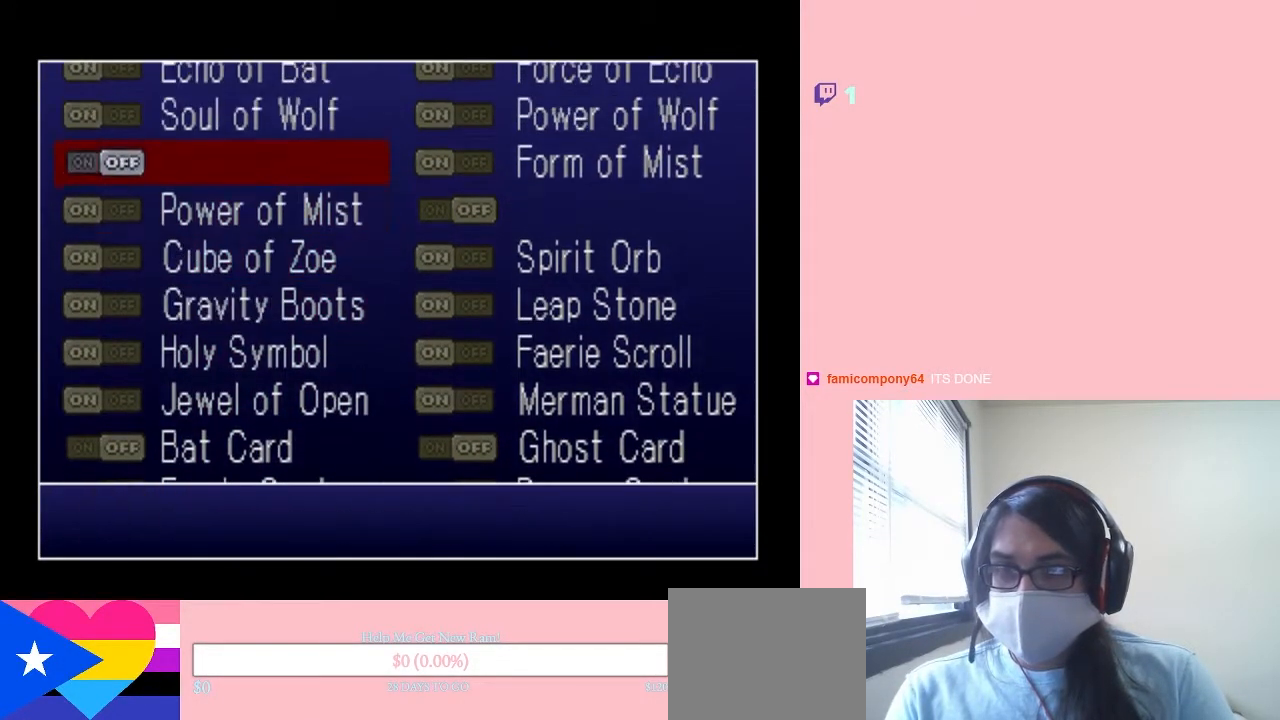
{"dt_ms": 500, "buttons": ["DPAD_UP"], "left_stick": "center", "right_stick": "center", "events": [[33, "DPAD_UP", "up"], [217, "DPAD_UP", "down"], [300, "DPAD_UP", "up"], [450, "DPAD_UP", "down"]]}
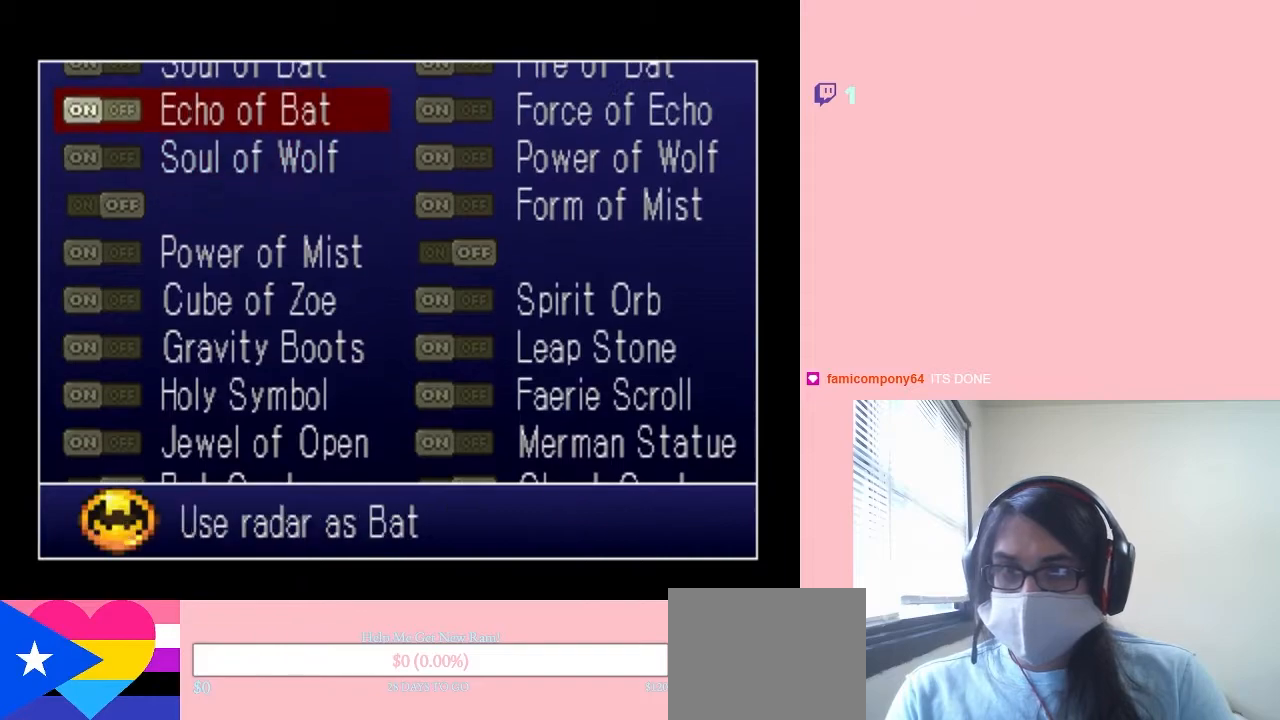
{"dt_ms": 500, "buttons": ["DPAD_UP"], "left_stick": "center", "right_stick": "center", "events": [[83, "DPAD_UP", "up"], [133, "DPAD_UP", "down"]]}
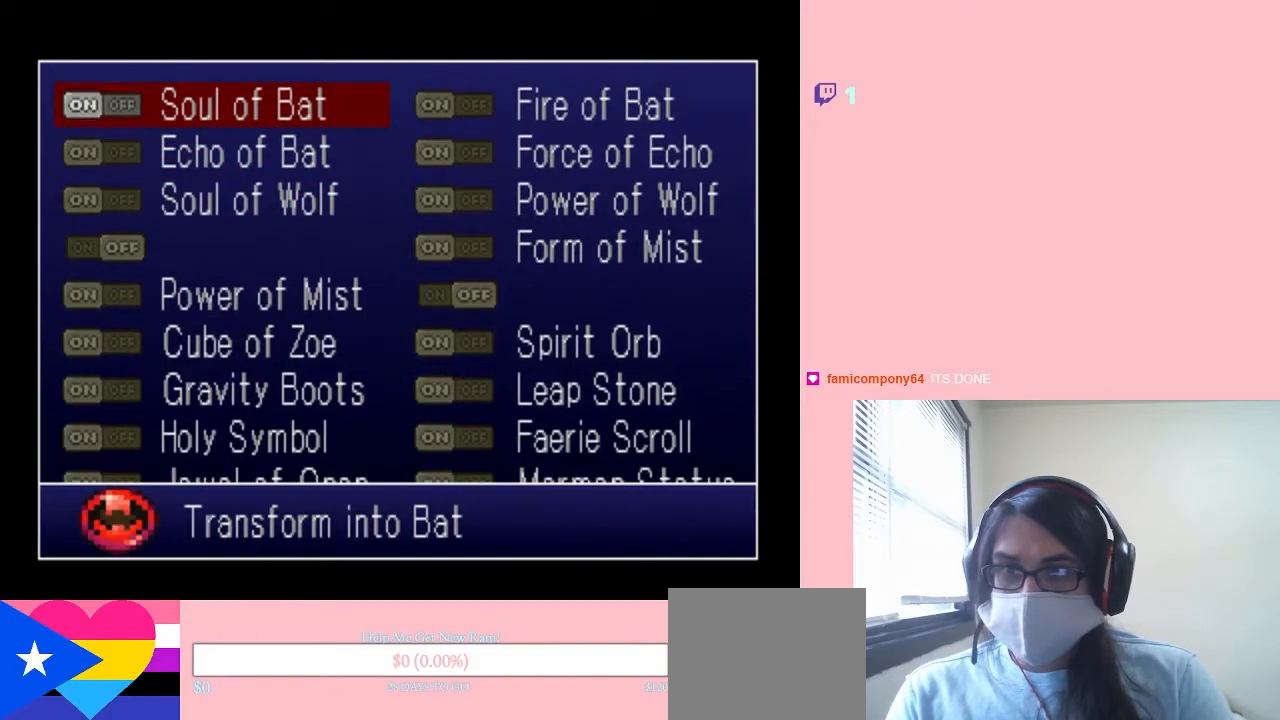
{"dt_ms": 1000, "buttons": ["DPAD_DOWN"], "left_stick": "center", "right_stick": "center", "events": [[417, "DPAD_DOWN", "down"], [533, "DPAD_UP", "up"]]}
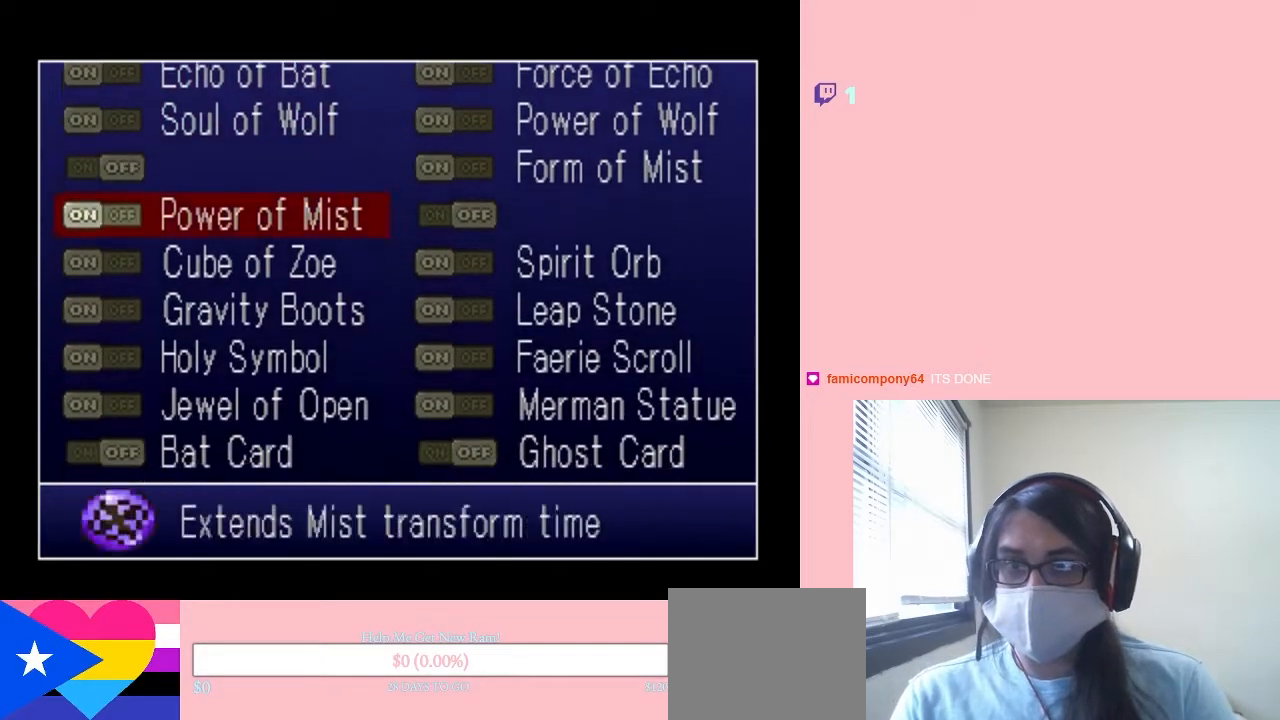
{"dt_ms": 500, "buttons": ["DPAD_DOWN"], "left_stick": "center", "right_stick": "center", "events": []}
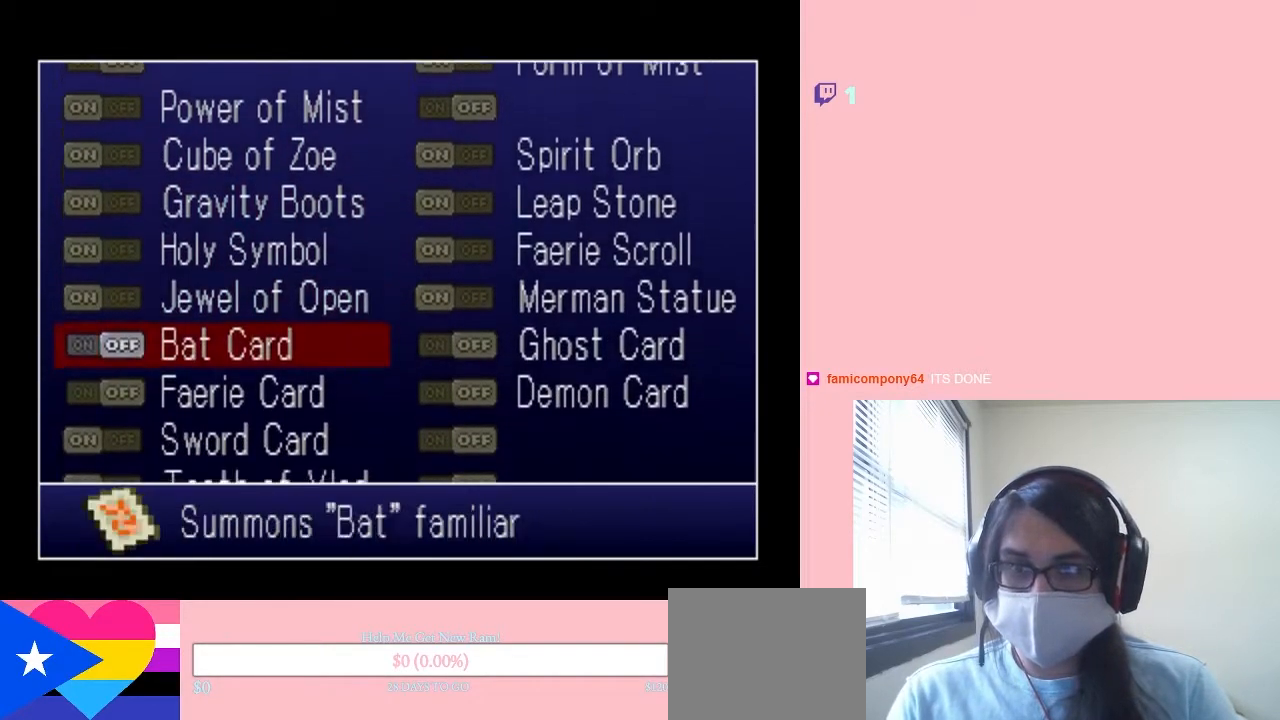
{"dt_ms": 500, "buttons": ["DPAD_DOWN"], "left_stick": "center", "right_stick": "center", "events": [[200, "DPAD_DOWN", "up"], [200, "DPAD_RIGHT", "down"], [317, "DPAD_RIGHT", "up"], [483, "DPAD_DOWN", "down"]]}
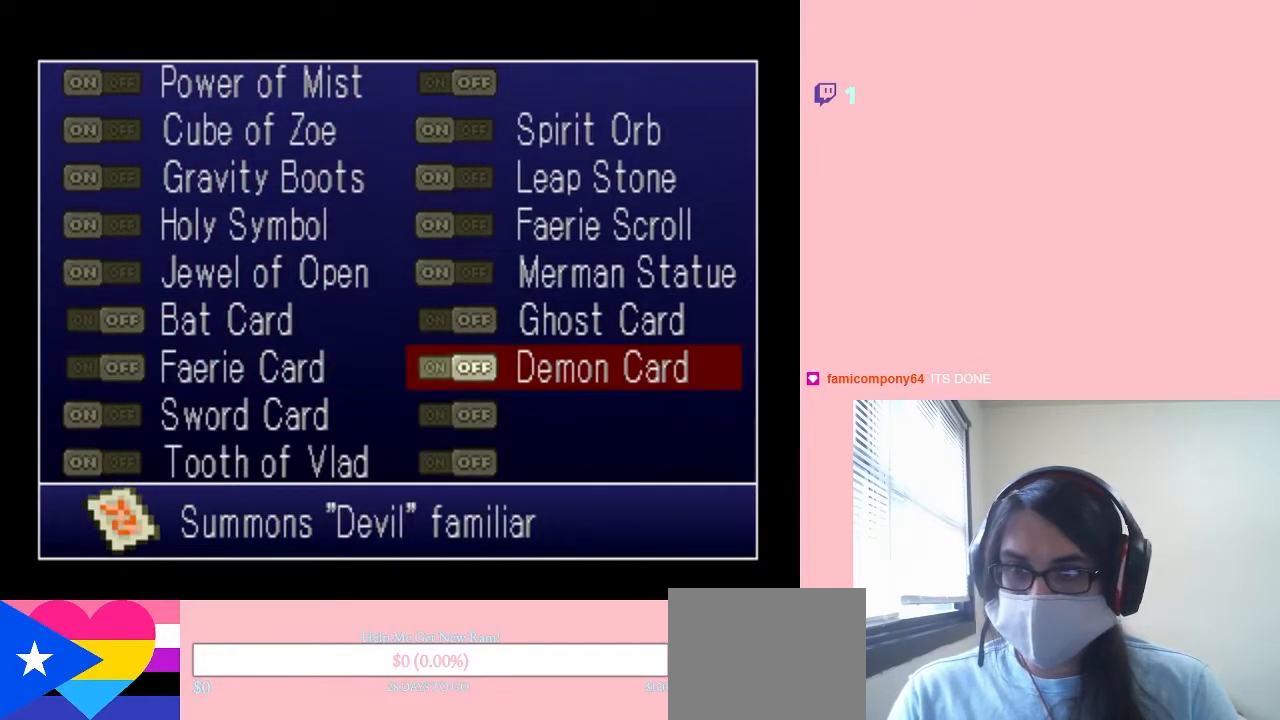
{"dt_ms": 500, "buttons": [], "left_stick": "center", "right_stick": "center", "events": [[450, "DPAD_DOWN", "up"]]}
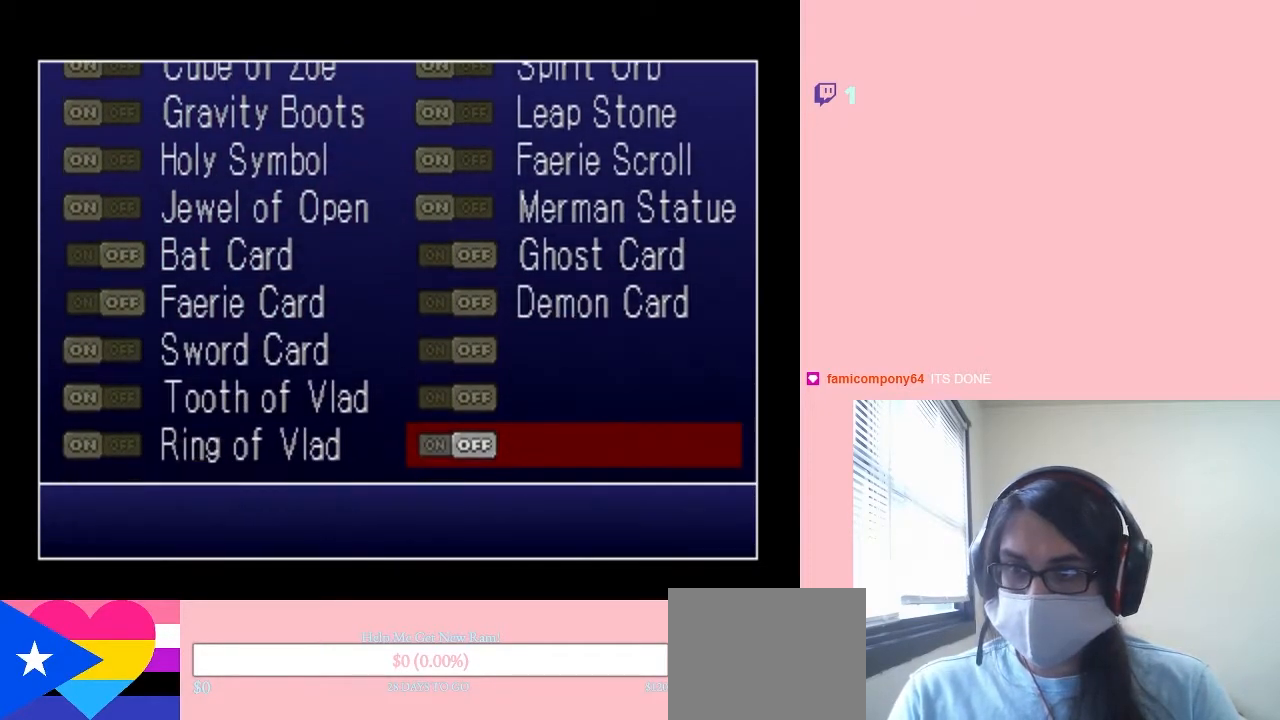
{"dt_ms": 500, "buttons": [], "left_stick": "center", "right_stick": "center", "events": [[50, "DPAD_DOWN", "down"], [133, "DPAD_DOWN", "up"], [233, "DPAD_DOWN", "down"], [283, "DPAD_DOWN", "up"]]}
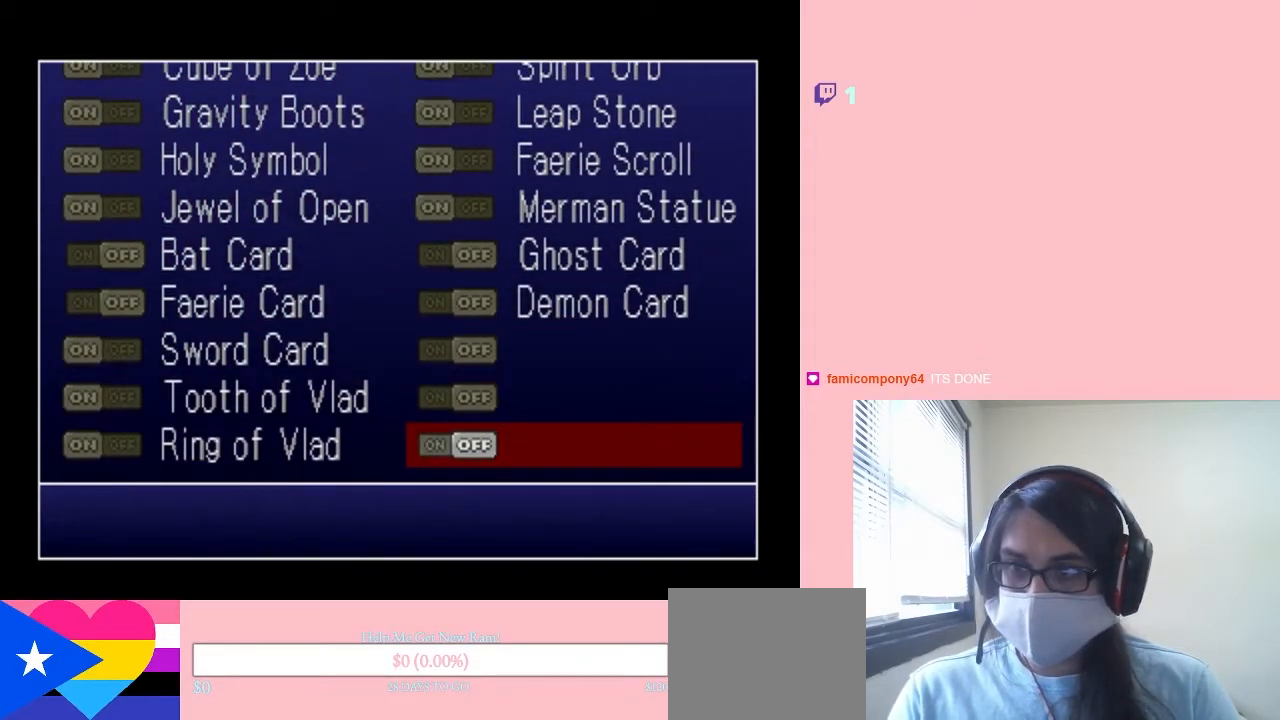
{"dt_ms": 500, "buttons": [], "left_stick": "center", "right_stick": "center", "events": [[17, "DPAD_UP", "down"], [83, "DPAD_UP", "up"], [200, "DPAD_UP", "down"], [267, "DPAD_UP", "up"], [383, "DPAD_UP", "down"], [450, "DPAD_UP", "up"]]}
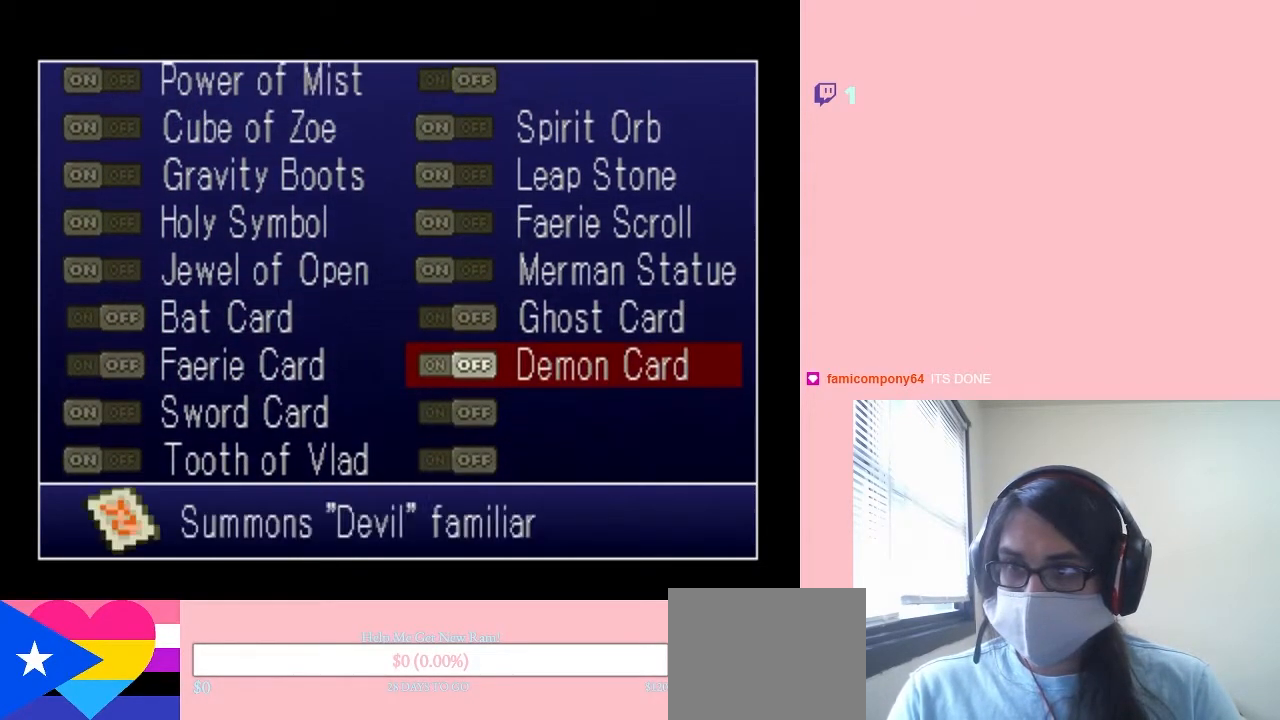
{"dt_ms": 500, "buttons": [], "left_stick": "center", "right_stick": "center", "events": [[83, "DPAD_UP", "down"], [167, "DPAD_UP", "up"], [317, "DPAD_UP", "down"], [467, "DPAD_UP", "up"]]}
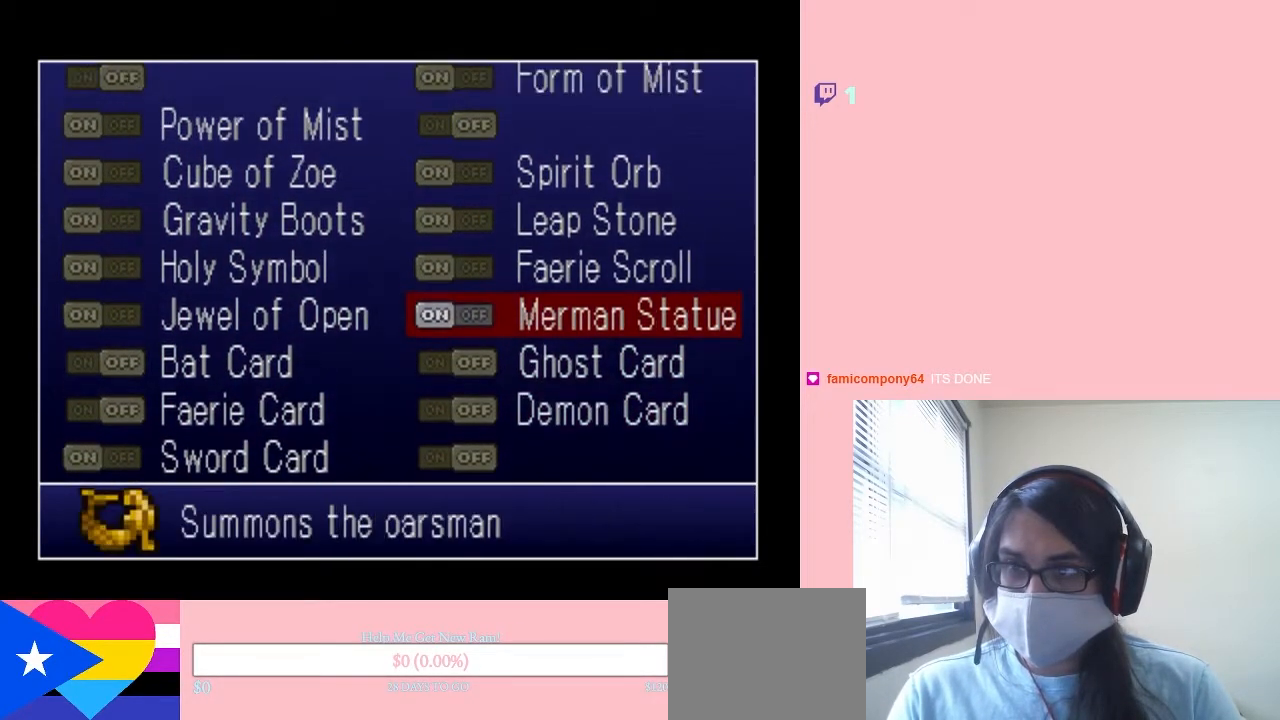
{"dt_ms": 500, "buttons": ["DPAD_LEFT"], "left_stick": "center", "right_stick": "center", "events": [[50, "DPAD_UP", "down"], [117, "DPAD_UP", "up"], [267, "DPAD_UP", "down"], [333, "DPAD_UP", "up"], [450, "DPAD_LEFT", "down"]]}
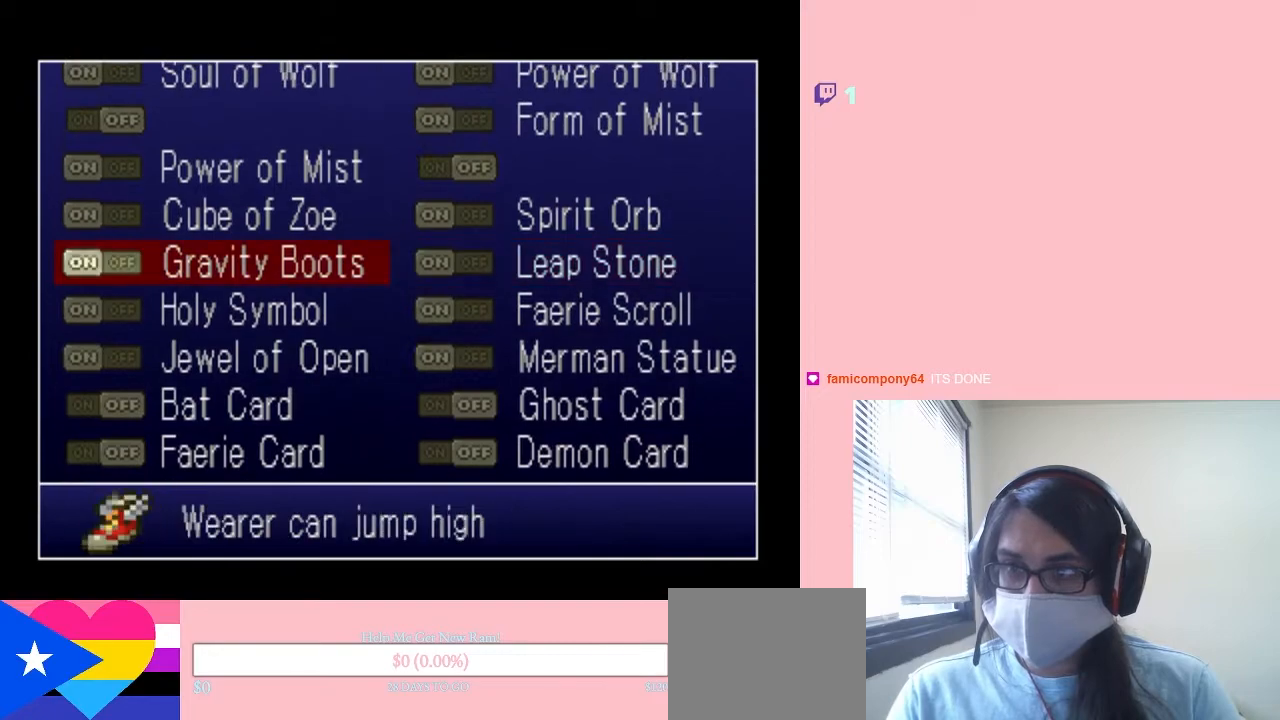
{"dt_ms": 500, "buttons": [], "left_stick": "center", "right_stick": "center", "events": [[83, "DPAD_LEFT", "up"], [267, "X", "down"], [433, "X", "up"]]}
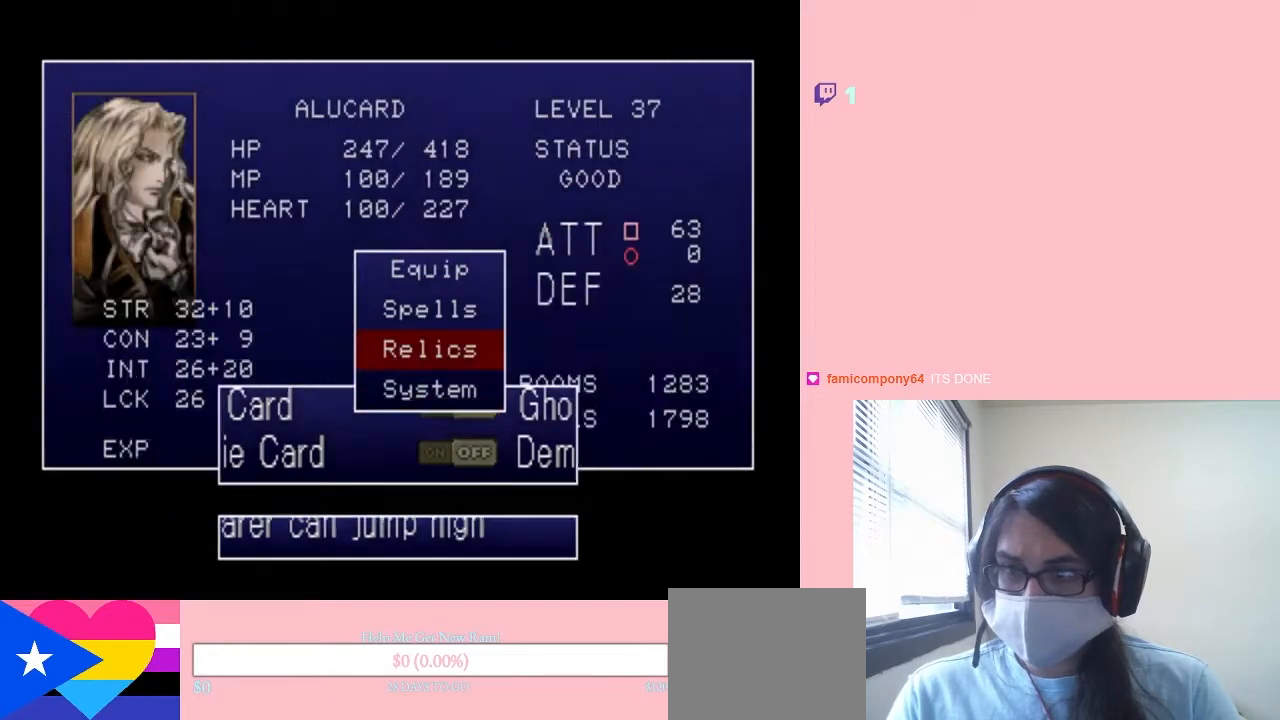
{"dt_ms": 500, "buttons": [], "left_stick": "center", "right_stick": "center", "events": [[83, "X", "down"], [233, "X", "up"]]}
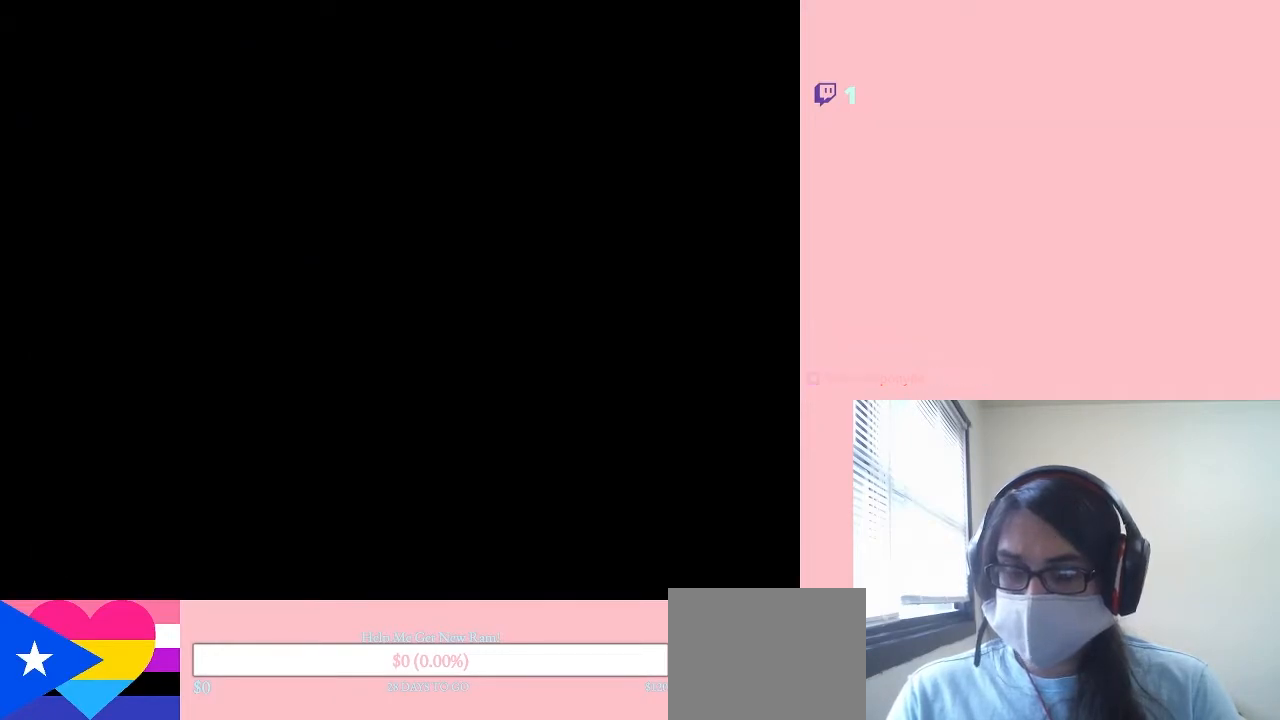
{"dt_ms": 500, "buttons": ["DPAD_RIGHT"], "left_stick": "center", "right_stick": "center", "events": [[17, "DPAD_RIGHT", "down"]]}
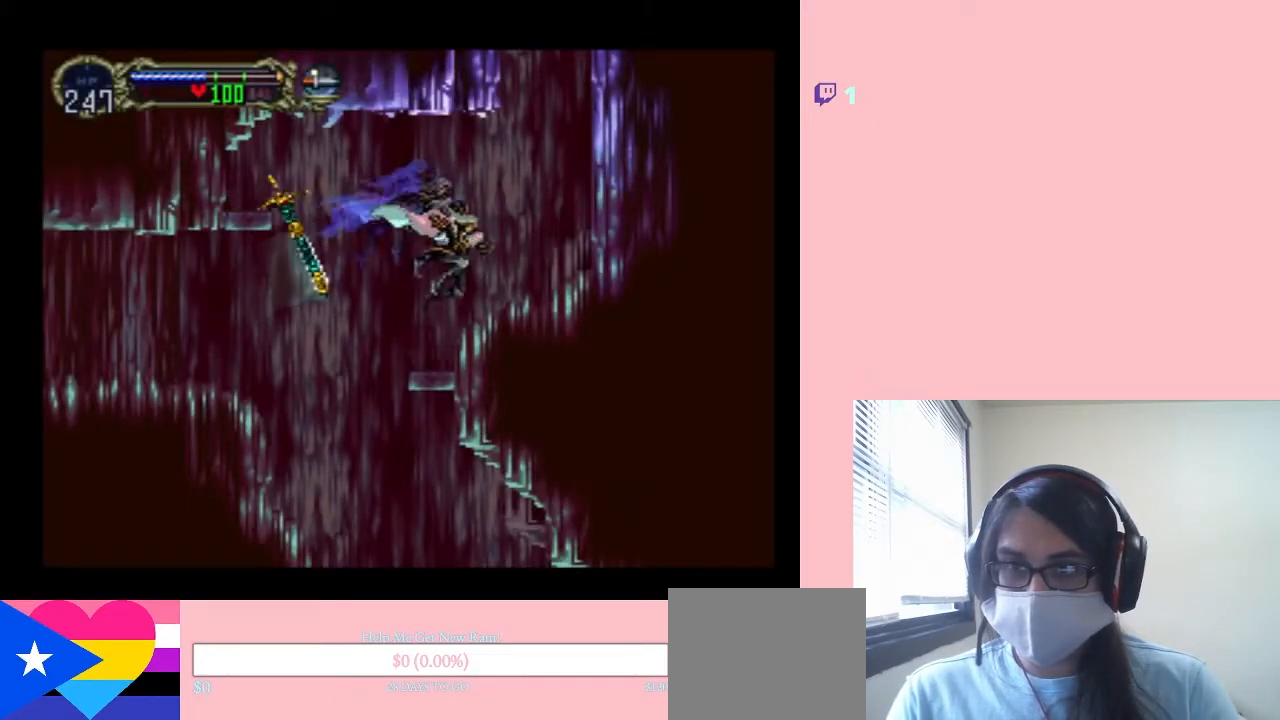
{"dt_ms": 500, "buttons": ["DPAD_DOWN"], "left_stick": "center", "right_stick": "center", "events": [[200, "DPAD_RIGHT", "up"], [267, "DPAD_DOWN", "down"]]}
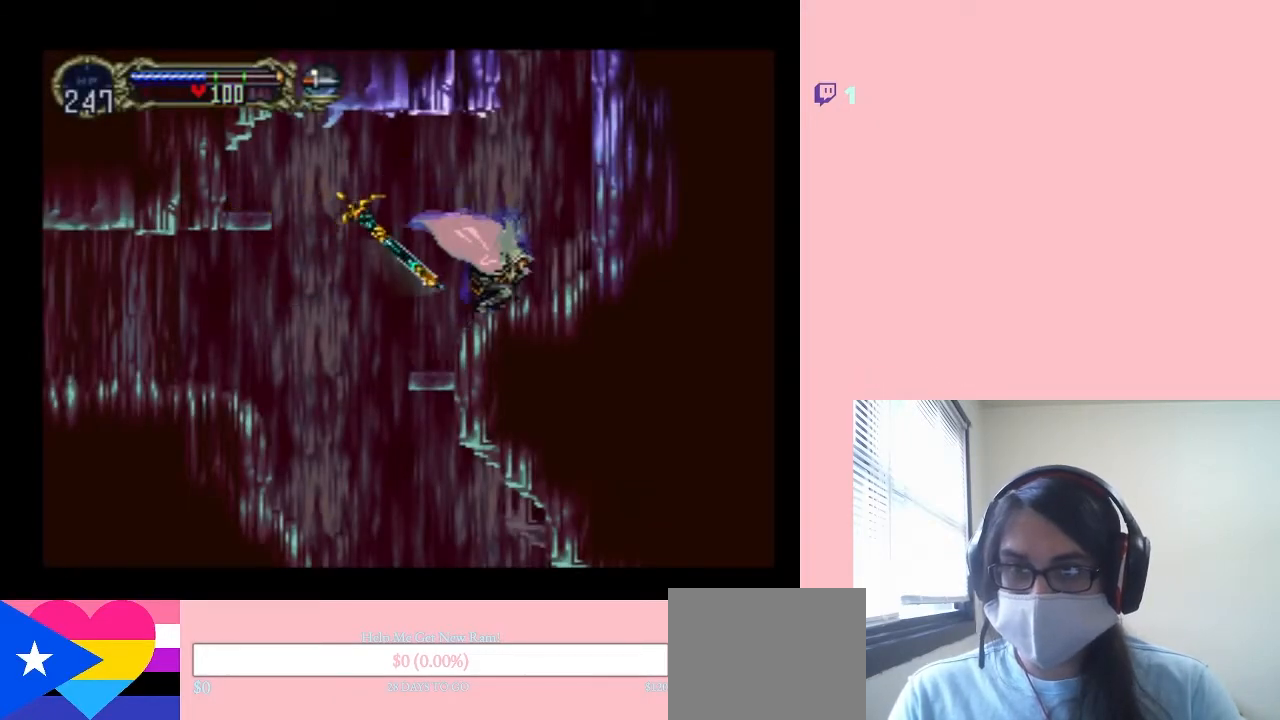
{"dt_ms": 500, "buttons": ["DPAD_DOWN"], "left_stick": "center", "right_stick": "center", "events": []}
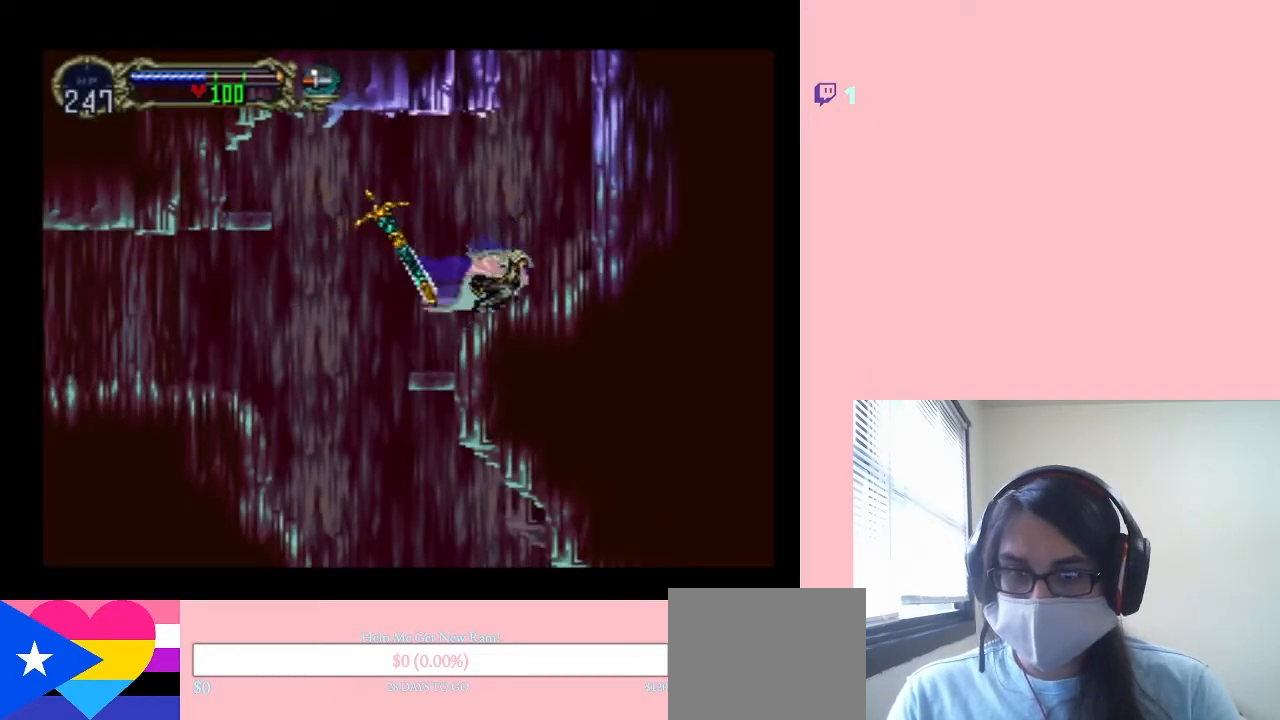
{"dt_ms": 500, "buttons": ["DPAD_DOWN"], "left_stick": "center", "right_stick": "center", "events": []}
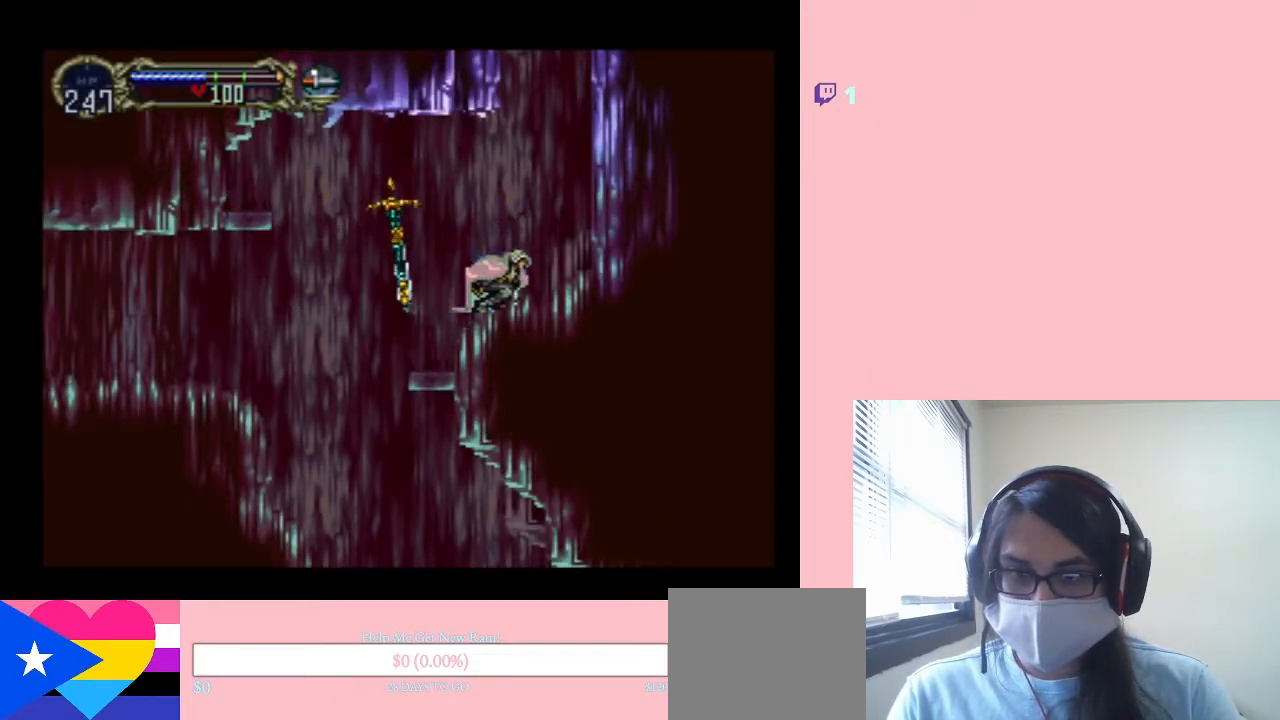
{"dt_ms": 500, "buttons": ["B", "DPAD_DOWN"], "left_stick": "center", "right_stick": "center", "events": [[17, "B", "down"]]}
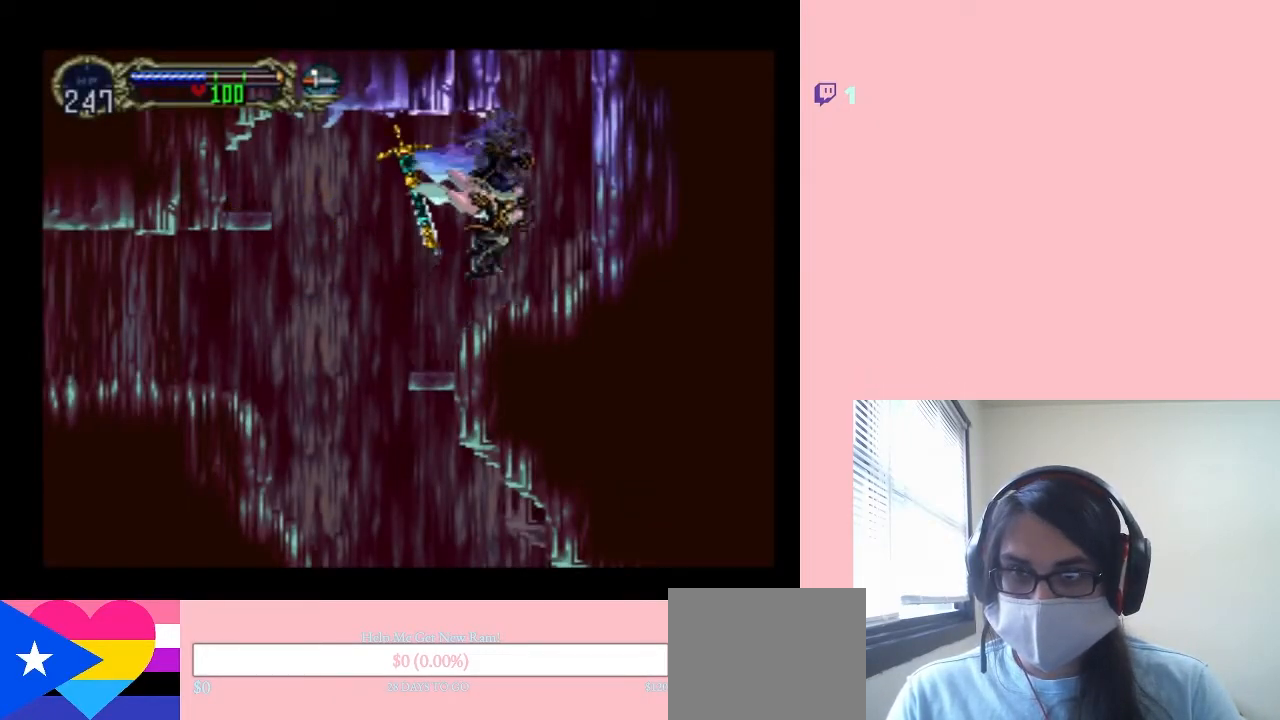
{"dt_ms": 500, "buttons": [], "left_stick": "center", "right_stick": "center", "events": [[17, "B", "up"], [83, "DPAD_RIGHT", "down"], [167, "DPAD_RIGHT", "up"], [417, "DPAD_DOWN", "up"]]}
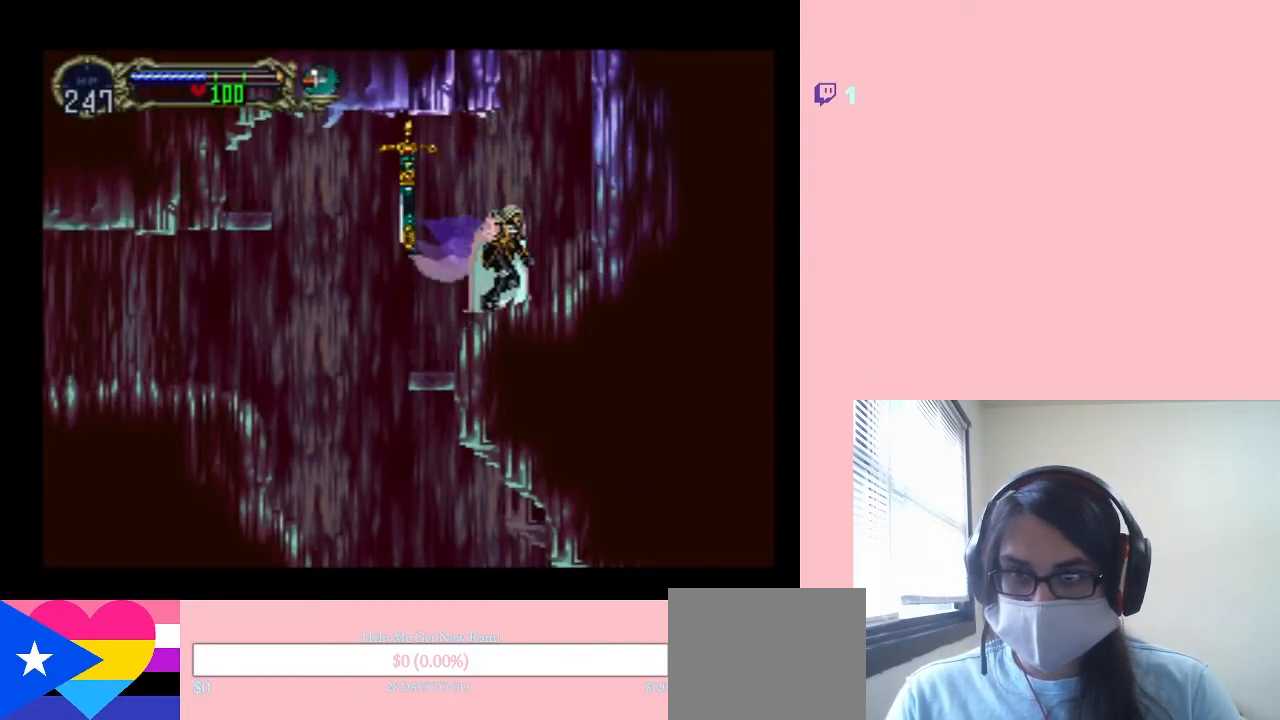
{"dt_ms": 500, "buttons": ["B", "DPAD_RIGHT"], "left_stick": "center", "right_stick": "center", "events": [[100, "DPAD_UP", "down"], [133, "B", "down"], [483, "DPAD_RIGHT", "down"], [483, "DPAD_UP", "up"]]}
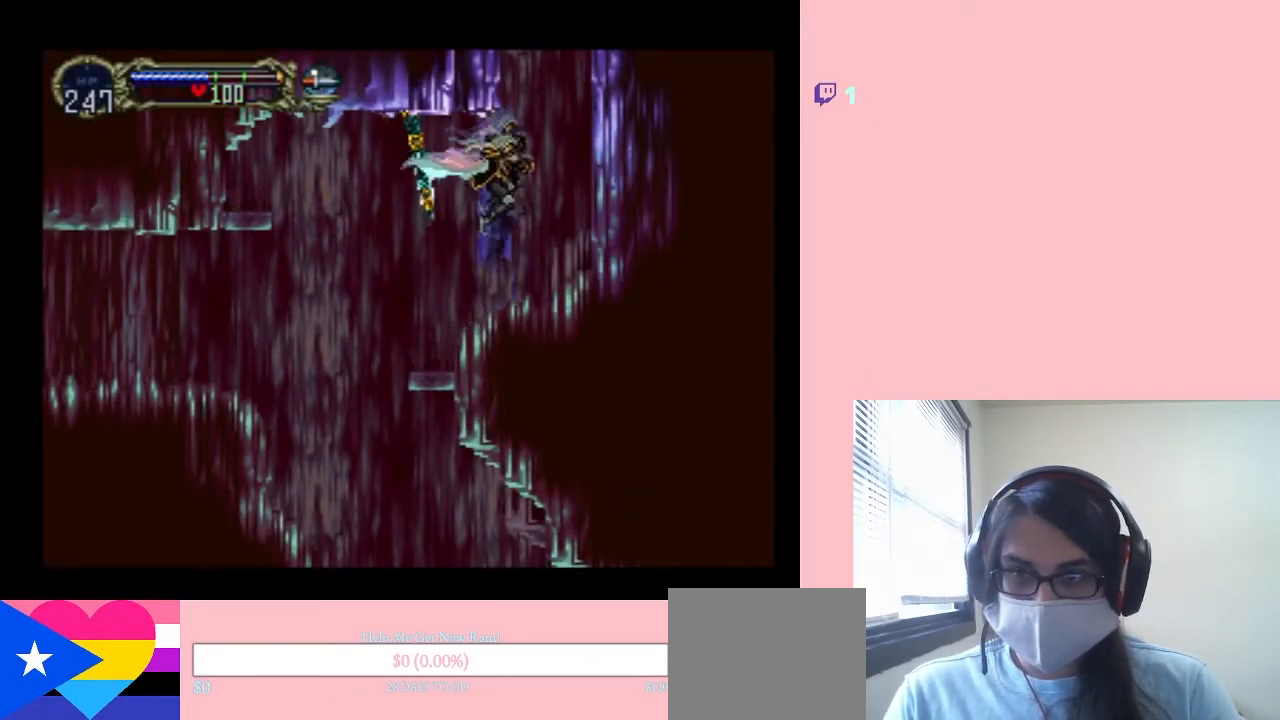
{"dt_ms": 500, "buttons": ["DPAD_DOWN"], "left_stick": "center", "right_stick": "center", "events": [[17, "DPAD_UP", "down"], [83, "B", "up"], [167, "DPAD_RIGHT", "up"], [200, "DPAD_UP", "up"], [333, "DPAD_DOWN", "down"]]}
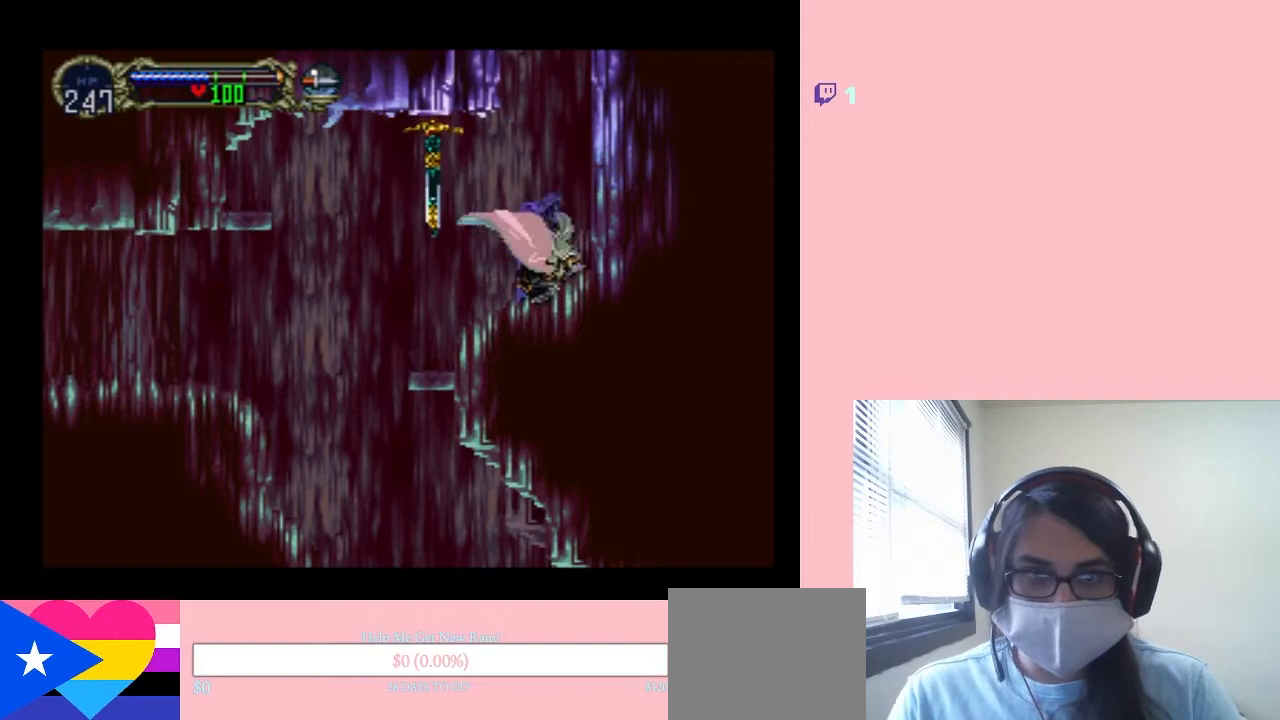
{"dt_ms": 500, "buttons": ["DPAD_DOWN"], "left_stick": "center", "right_stick": "center", "events": []}
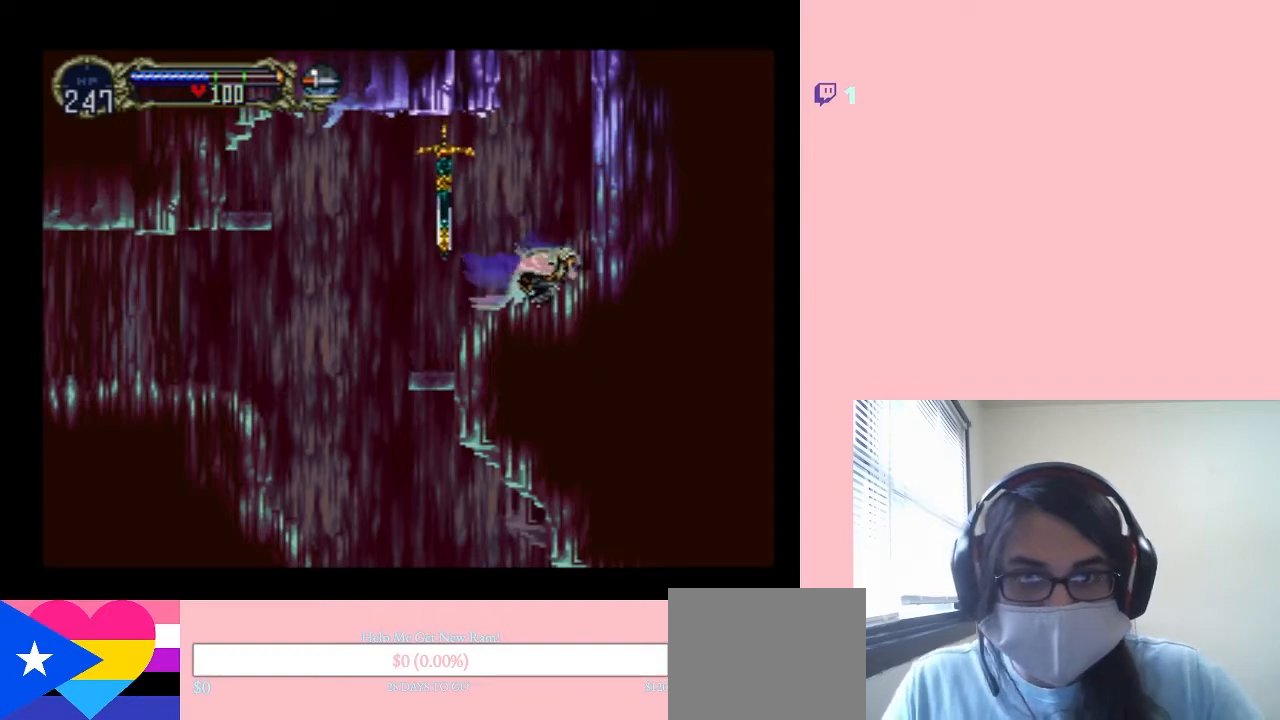
{"dt_ms": 500, "buttons": ["DPAD_DOWN"], "left_stick": "center", "right_stick": "center", "events": []}
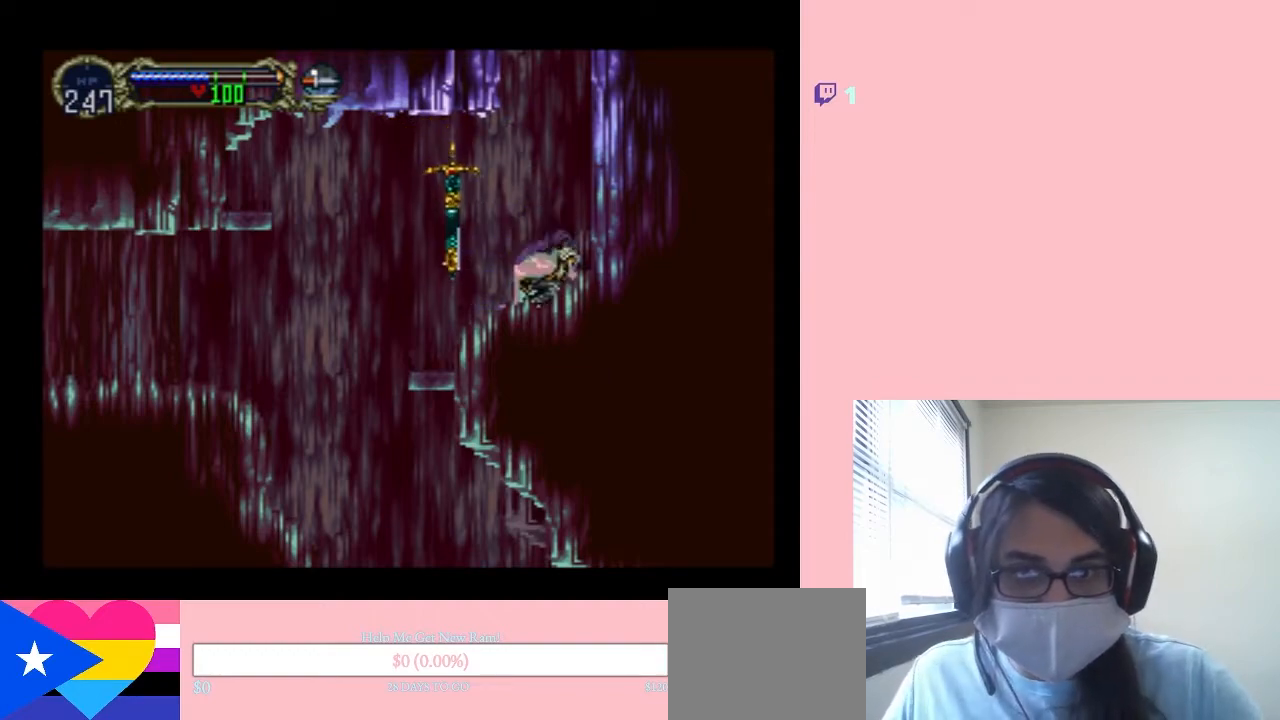
{"dt_ms": 500, "buttons": ["DPAD_DOWN"], "left_stick": "center", "right_stick": "center", "events": []}
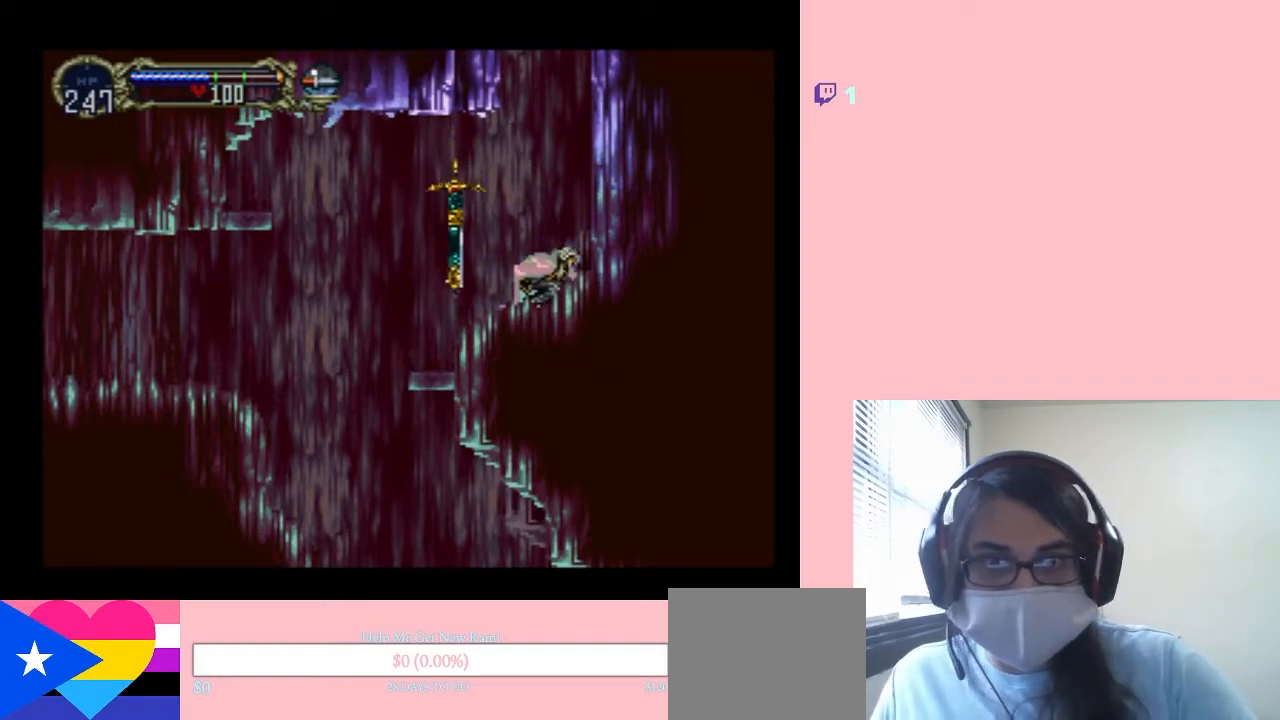
{"dt_ms": 500, "buttons": ["DPAD_DOWN"], "left_stick": "center", "right_stick": "center", "events": []}
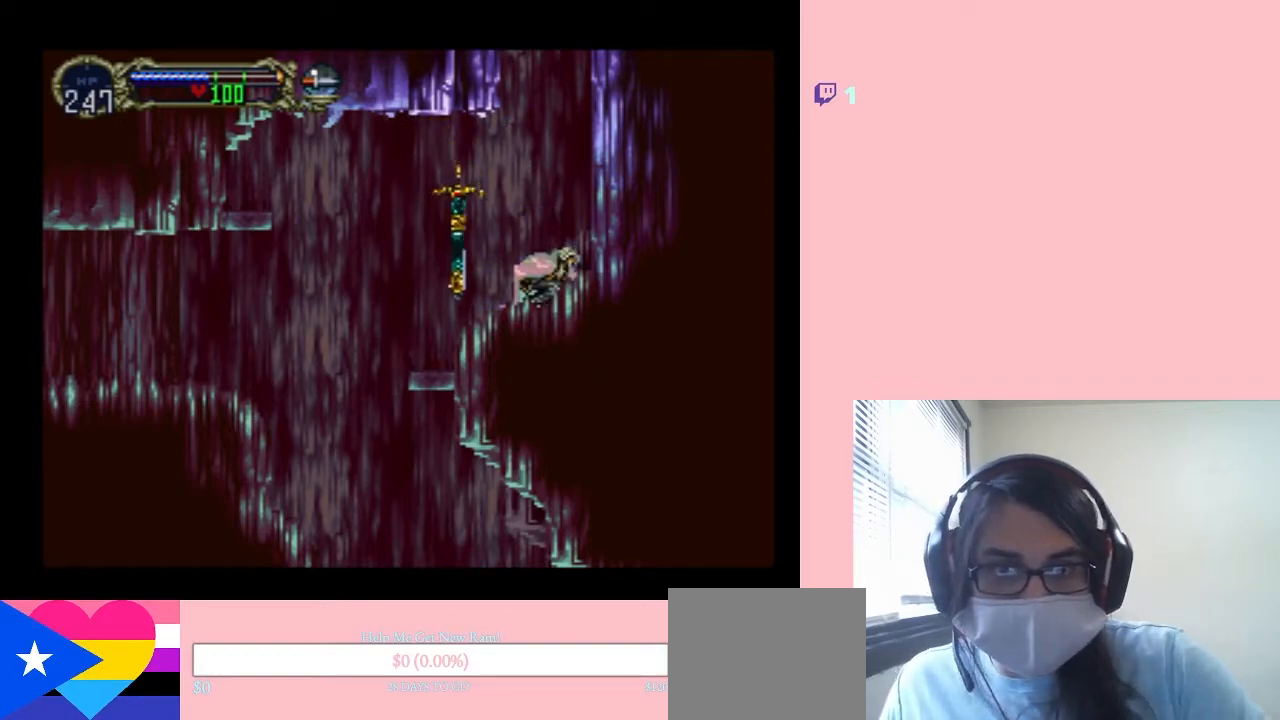
{"dt_ms": 500, "buttons": ["DPAD_DOWN"], "left_stick": "center", "right_stick": "center", "events": []}
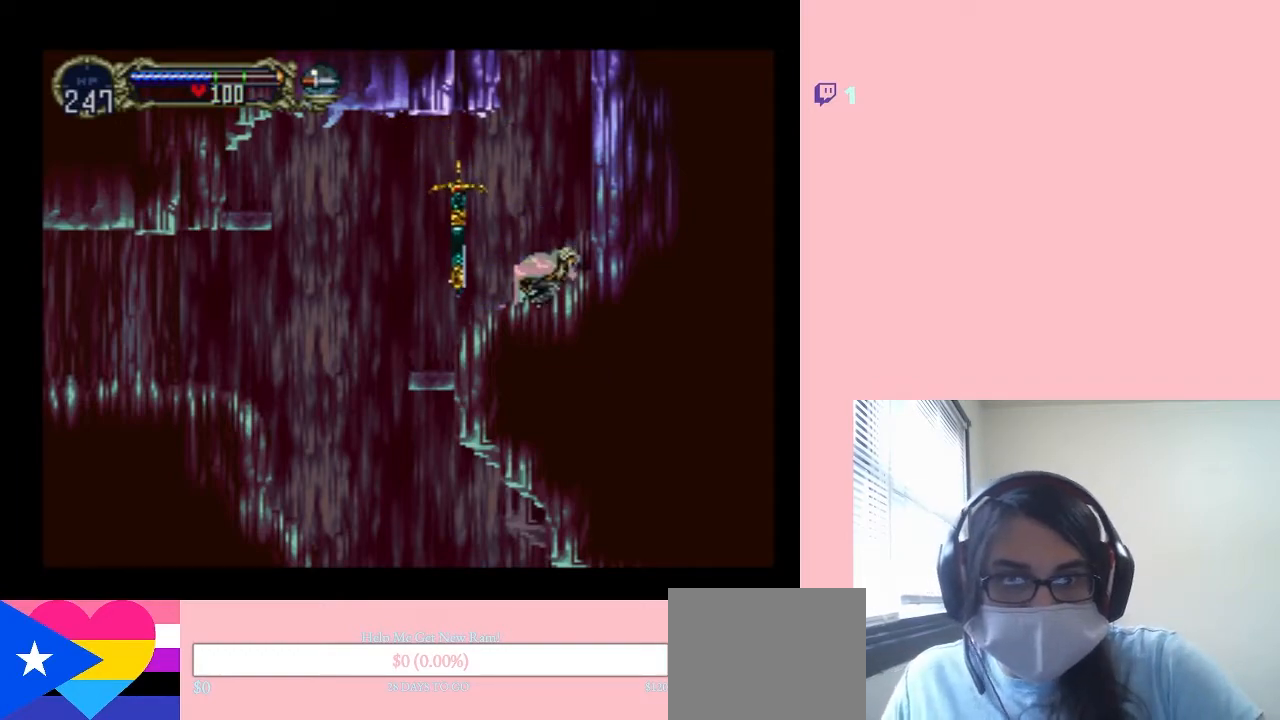
{"dt_ms": 500, "buttons": ["DPAD_DOWN"], "left_stick": "center", "right_stick": "center", "events": []}
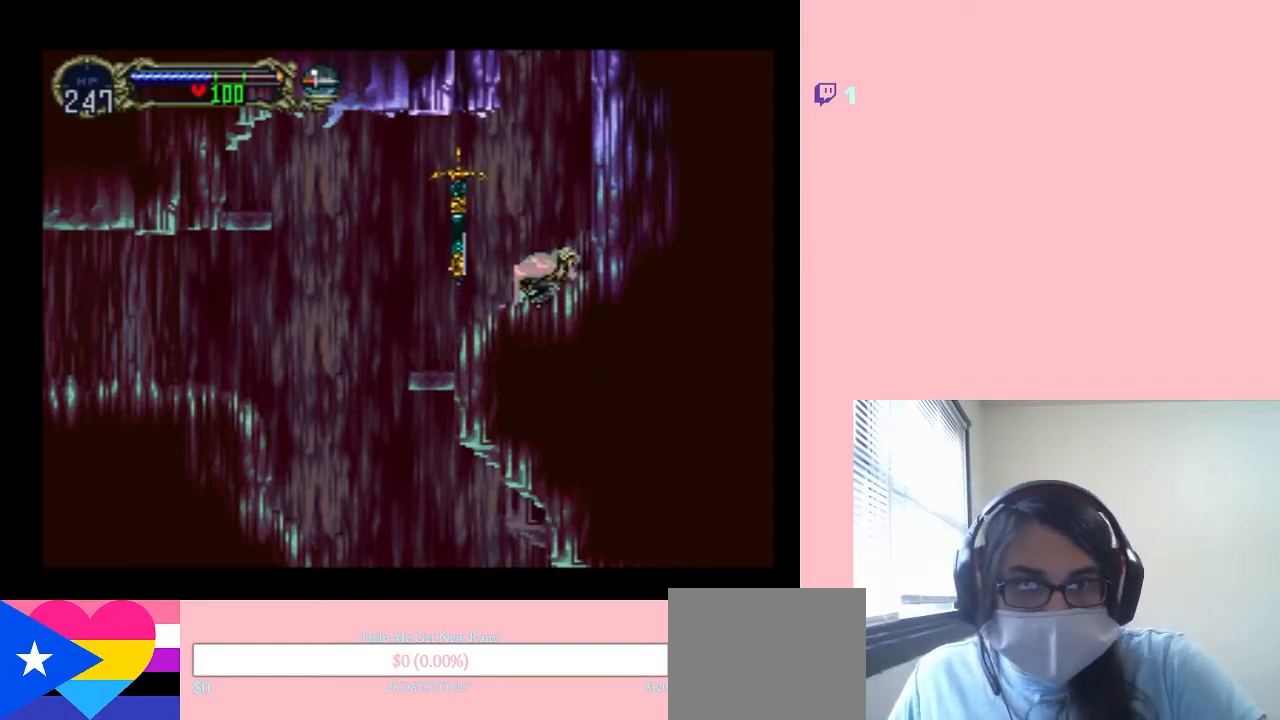
{"dt_ms": 500, "buttons": ["DPAD_DOWN"], "left_stick": "center", "right_stick": "center", "events": []}
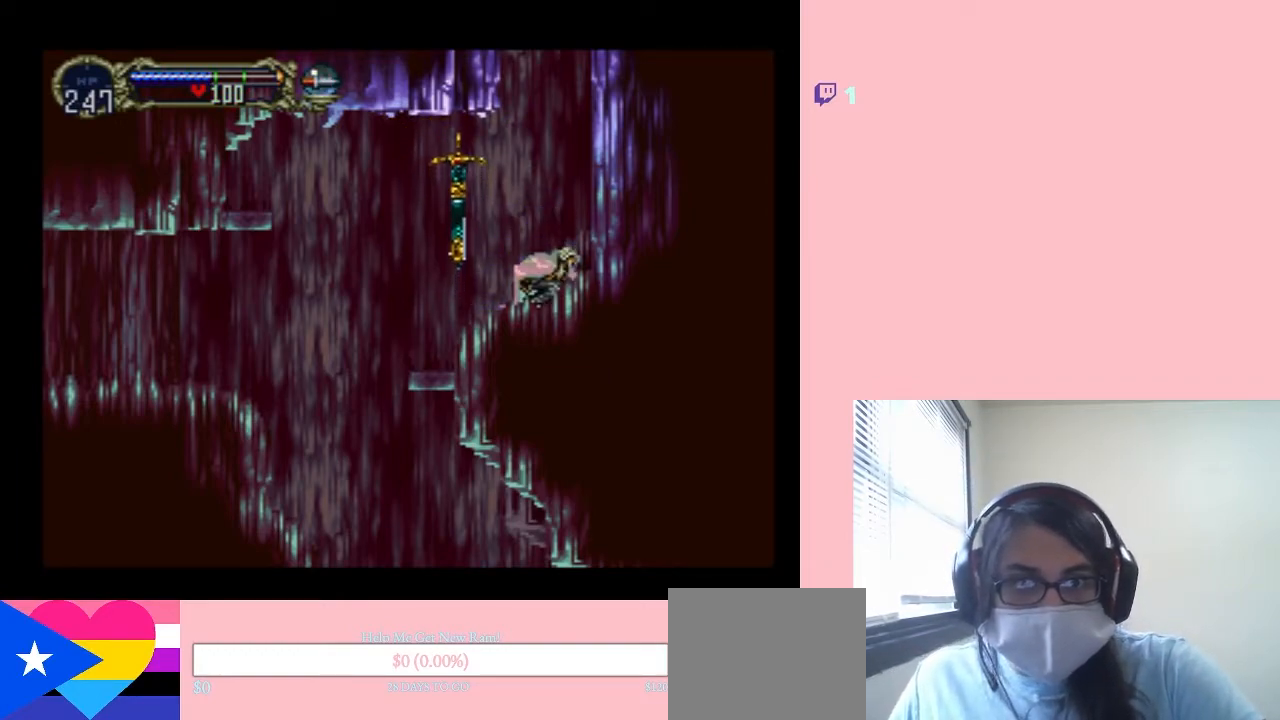
{"dt_ms": 500, "buttons": ["DPAD_DOWN"], "left_stick": "center", "right_stick": "center", "events": []}
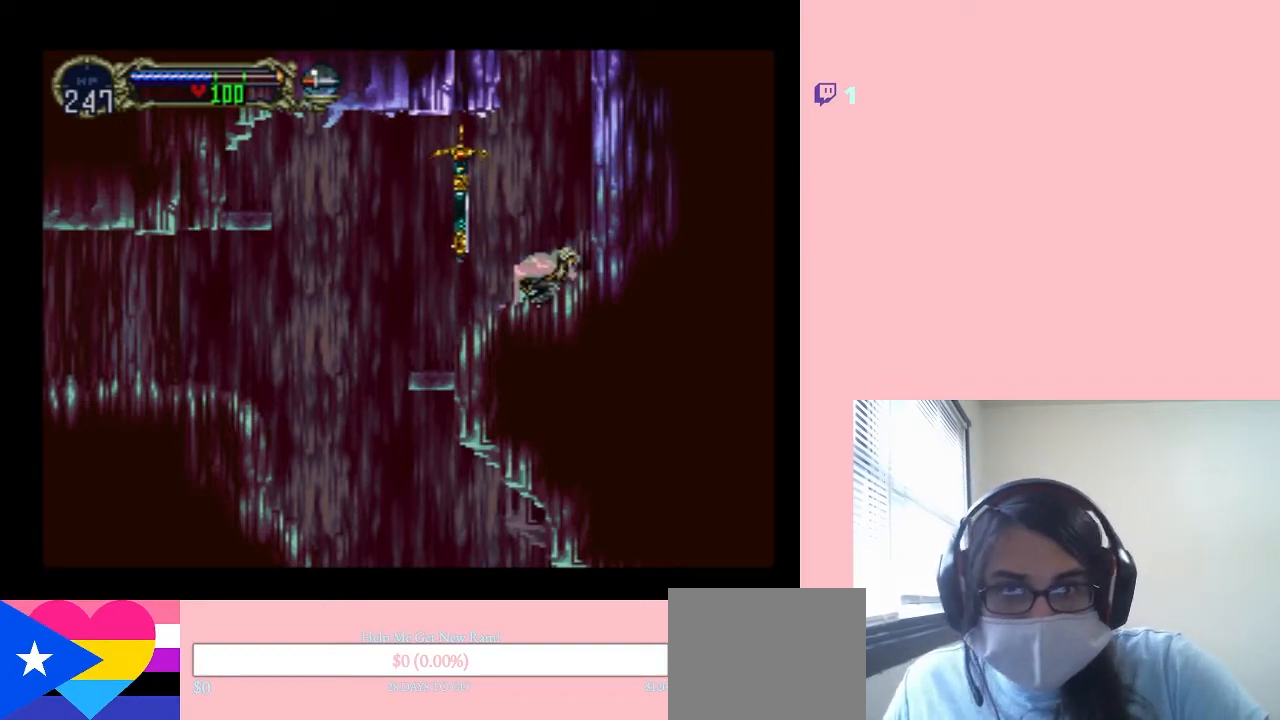
{"dt_ms": 500, "buttons": ["DPAD_DOWN"], "left_stick": "center", "right_stick": "center", "events": []}